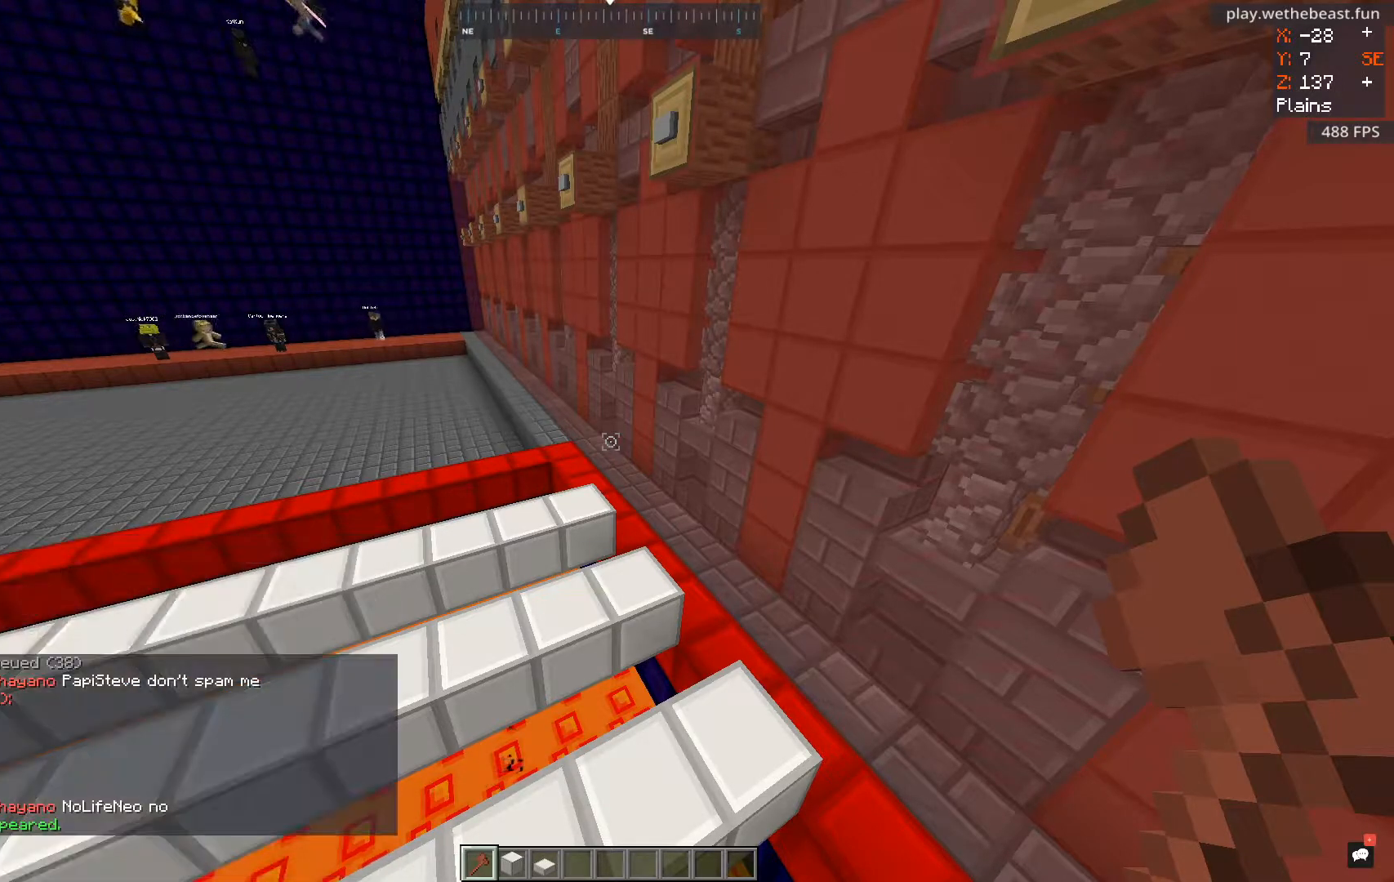
Gameplay with keyboard and mouse; each line is a JSON object with the keys and mouse buttons held at the frame after it. "events" lists presses ("down") and releases ("up") of "a", "d", "s", "space", "w", "mouse_left" and "mouse_right" between this image and that frame as [ms after this image, input, new state], when the widget could be followed in between. "mouse_left", "mouse_right" = the "left", "right" buttons of the "mouse" list. No other keys are recorded. Fast repeated clicks can show as one long hold. Mouse movement is not recorded.
{"keys": [], "mouse": [], "events": [[134, "space", "down"], [301, "space", "up"]]}
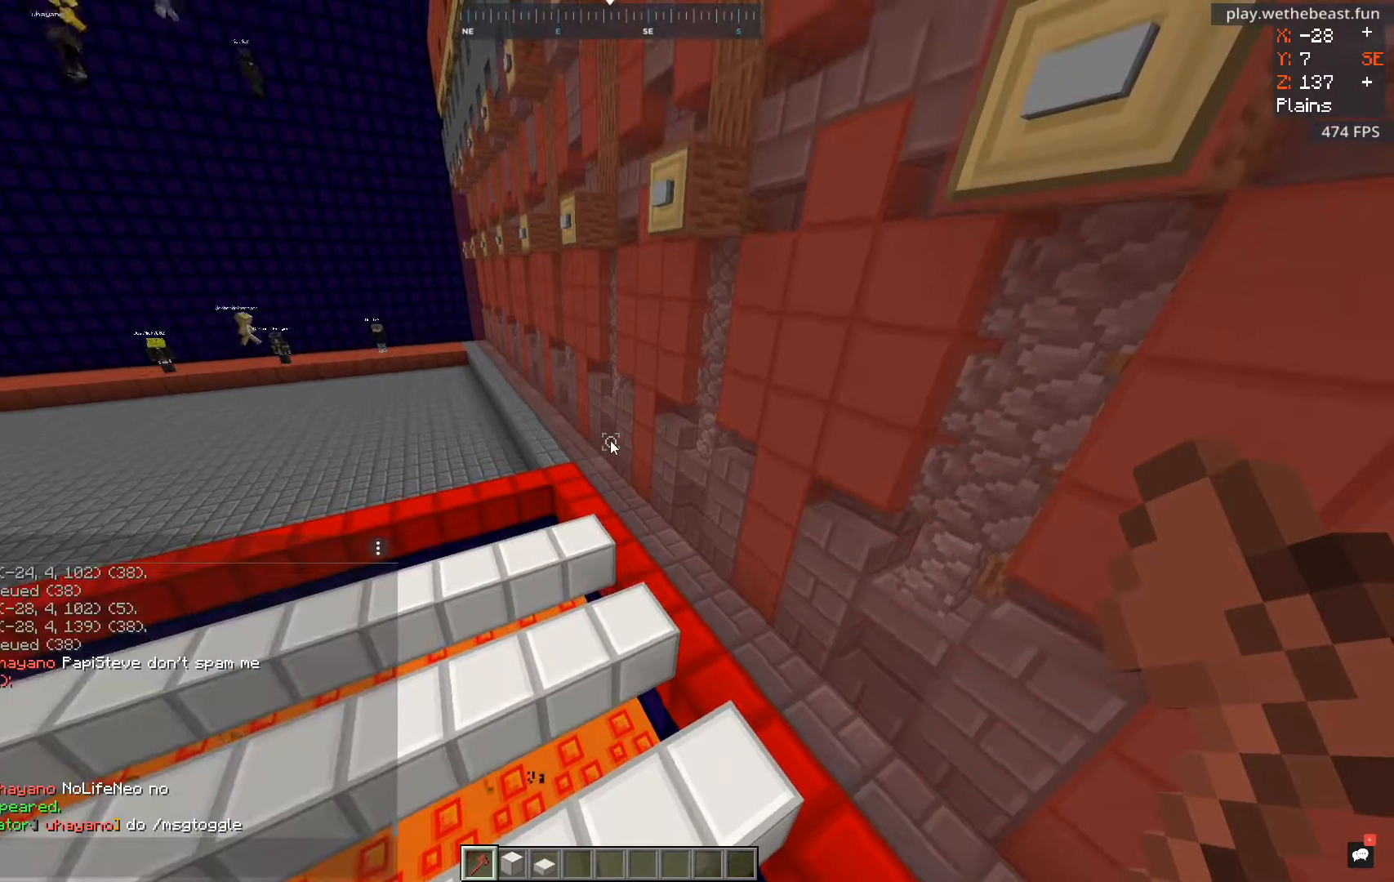
{"keys": [], "mouse": [], "events": []}
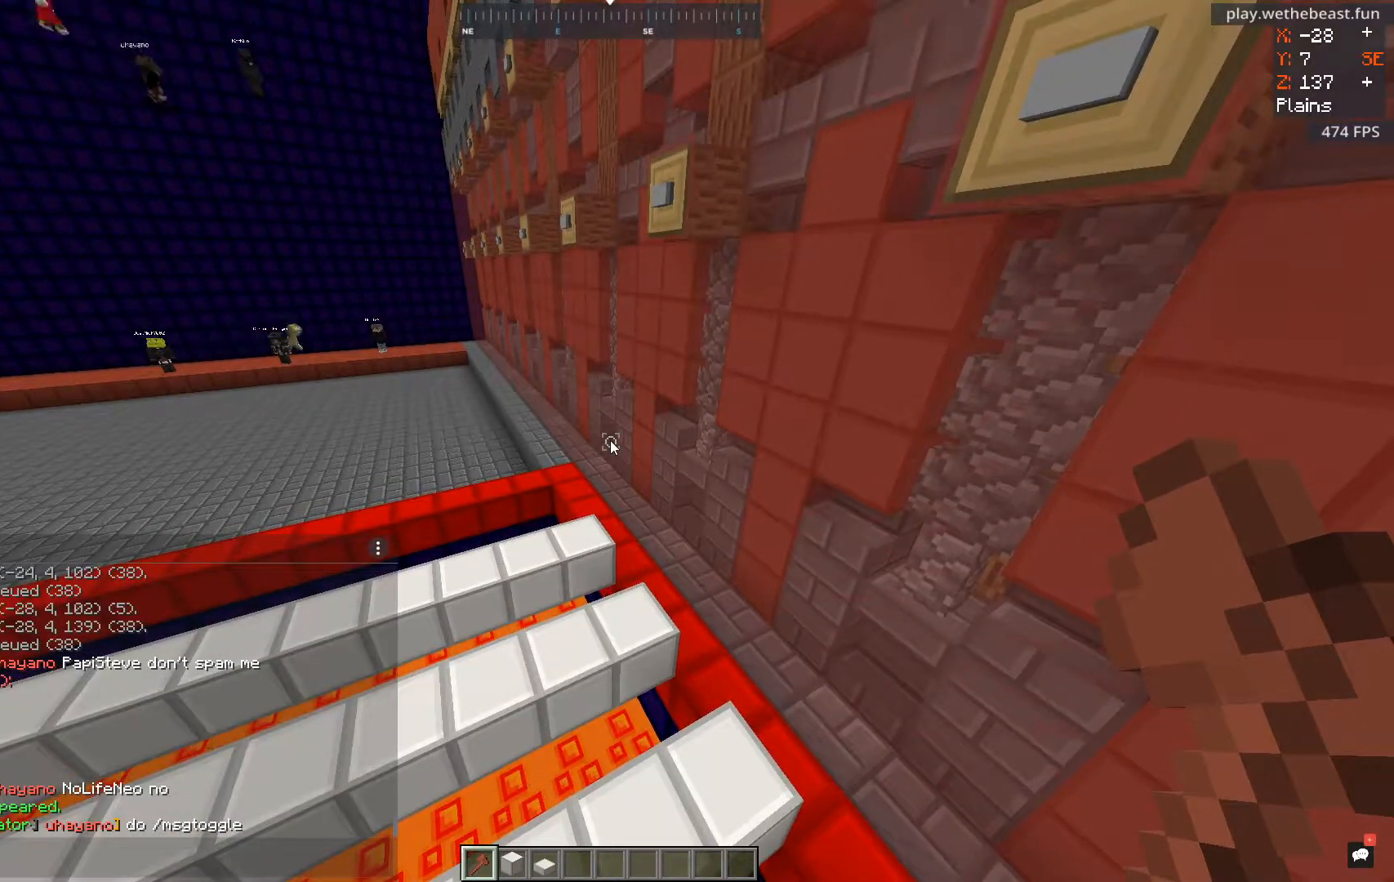
{"keys": [], "mouse": [], "events": []}
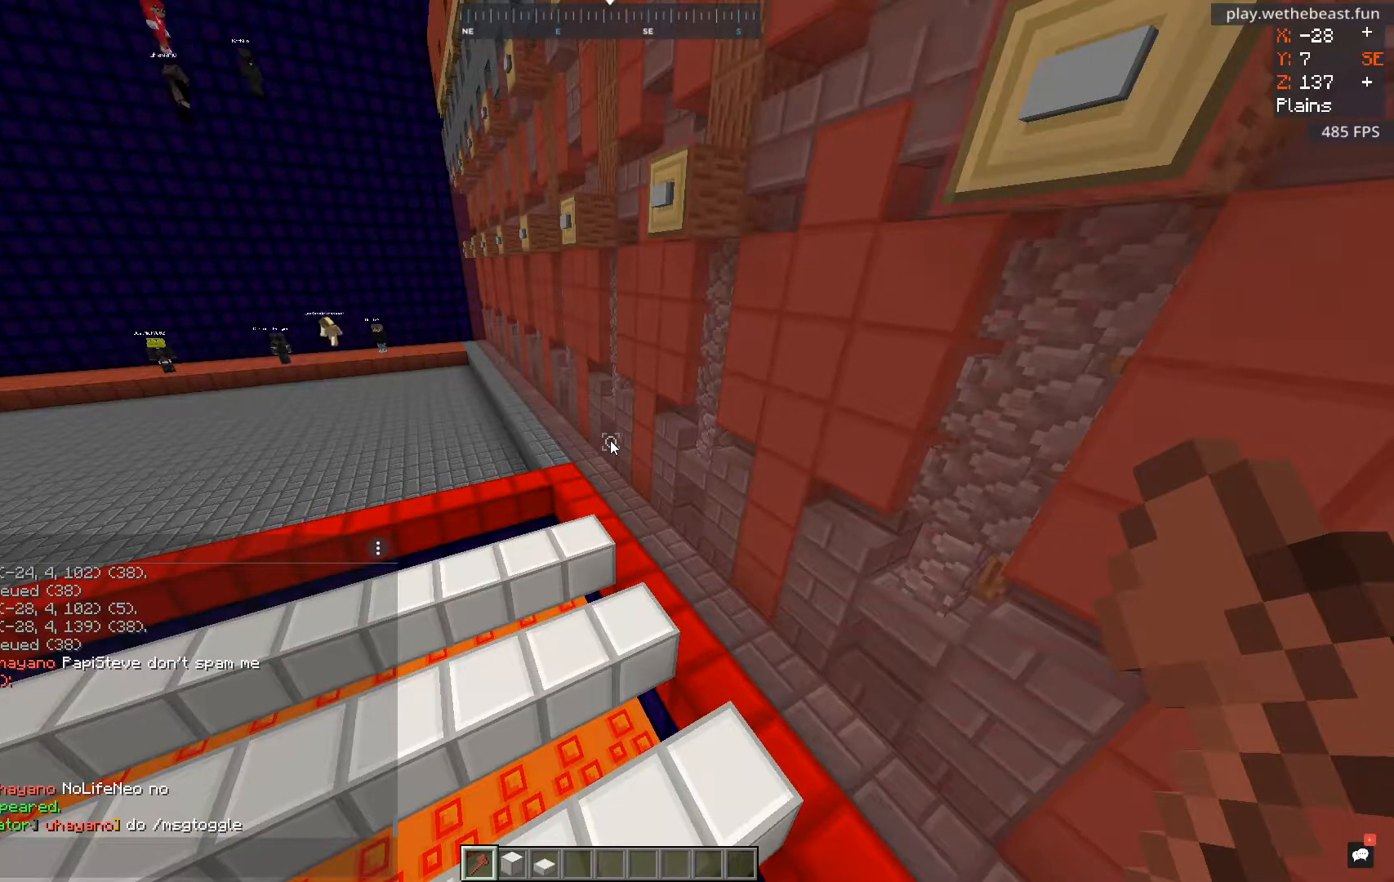
{"keys": [], "mouse": [], "events": []}
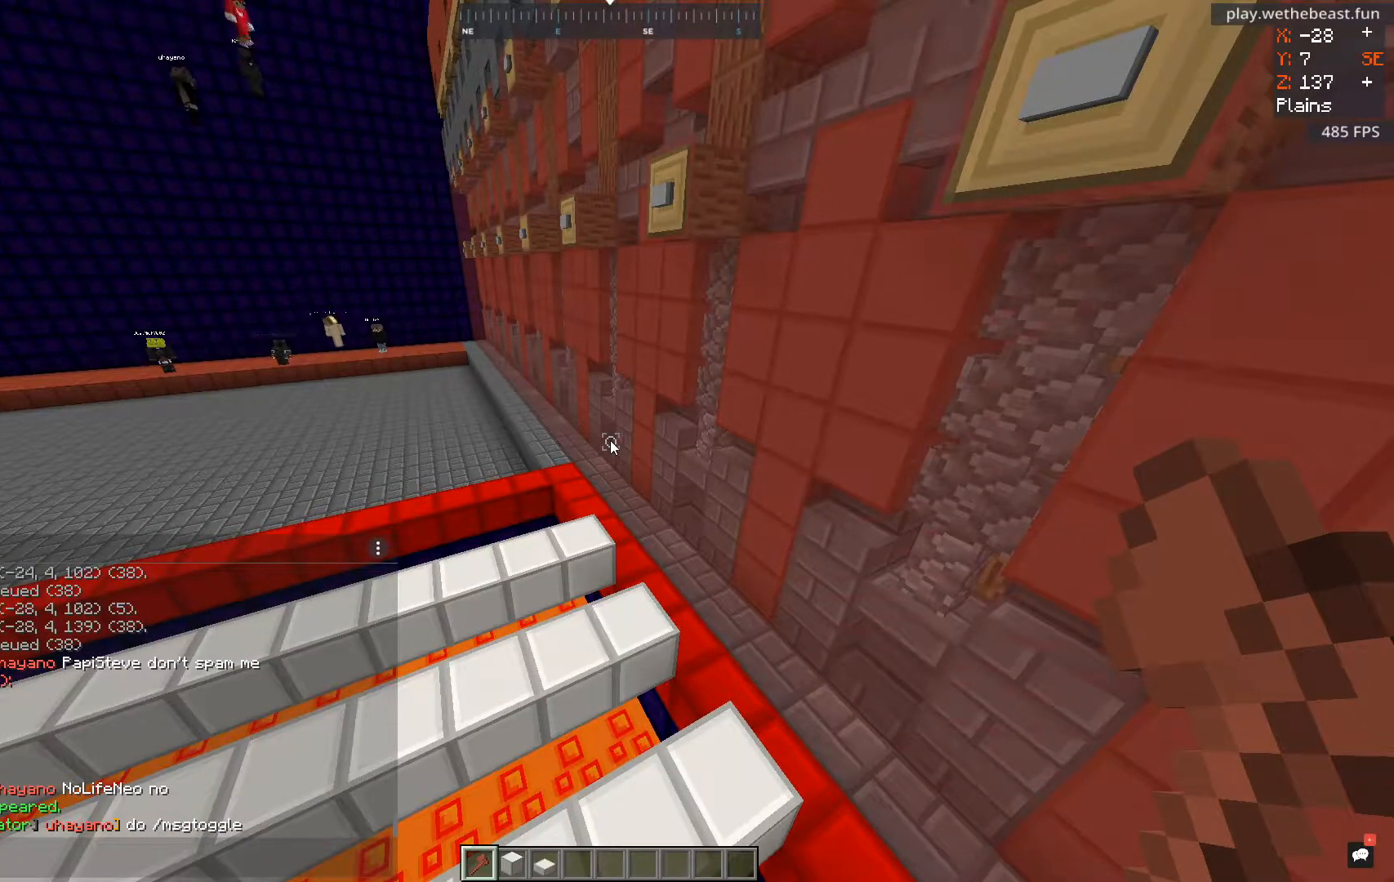
{"keys": [], "mouse": [], "events": []}
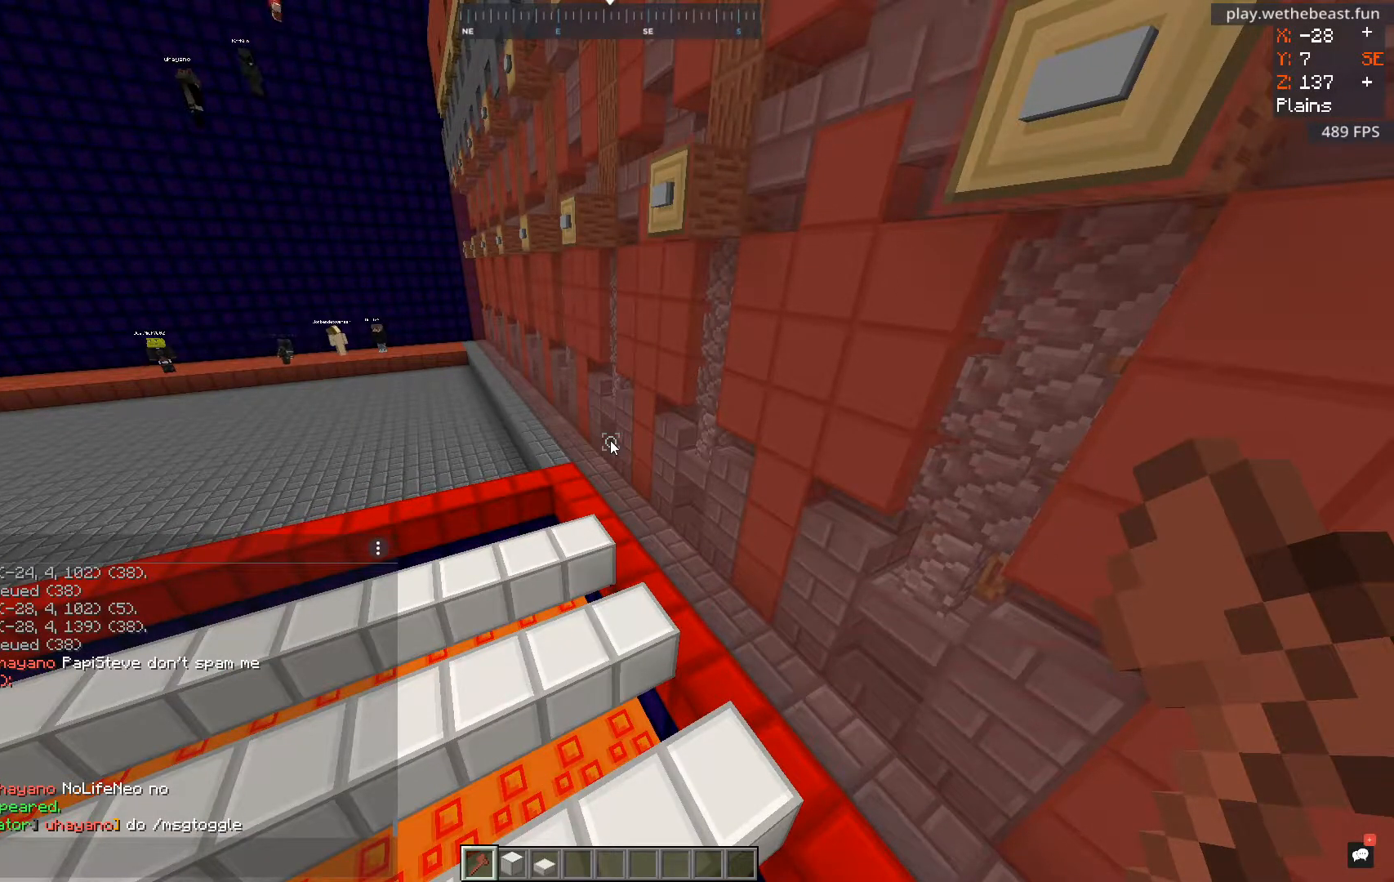
{"keys": [], "mouse": [], "events": []}
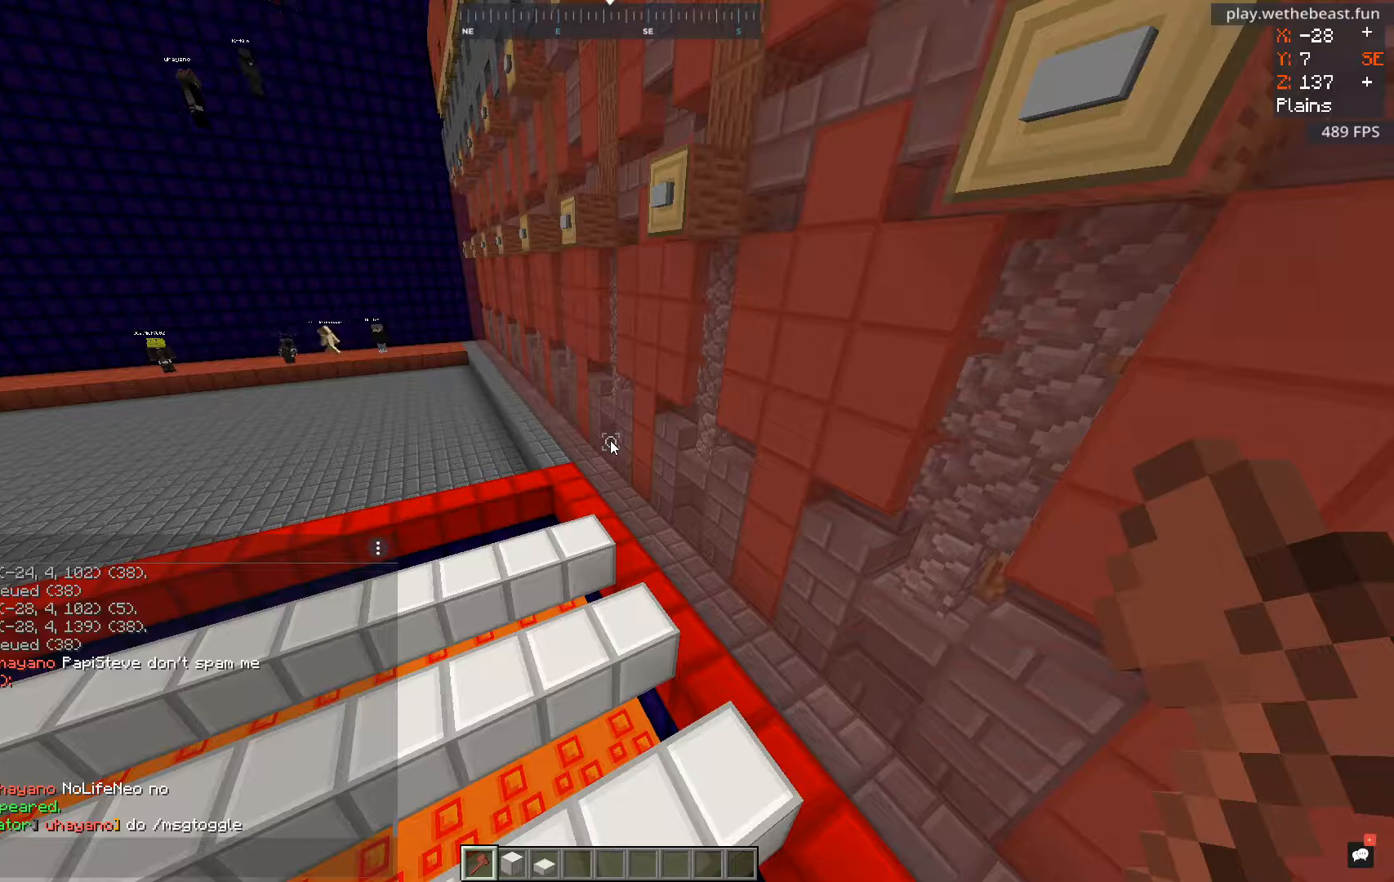
{"keys": [], "mouse": [], "events": []}
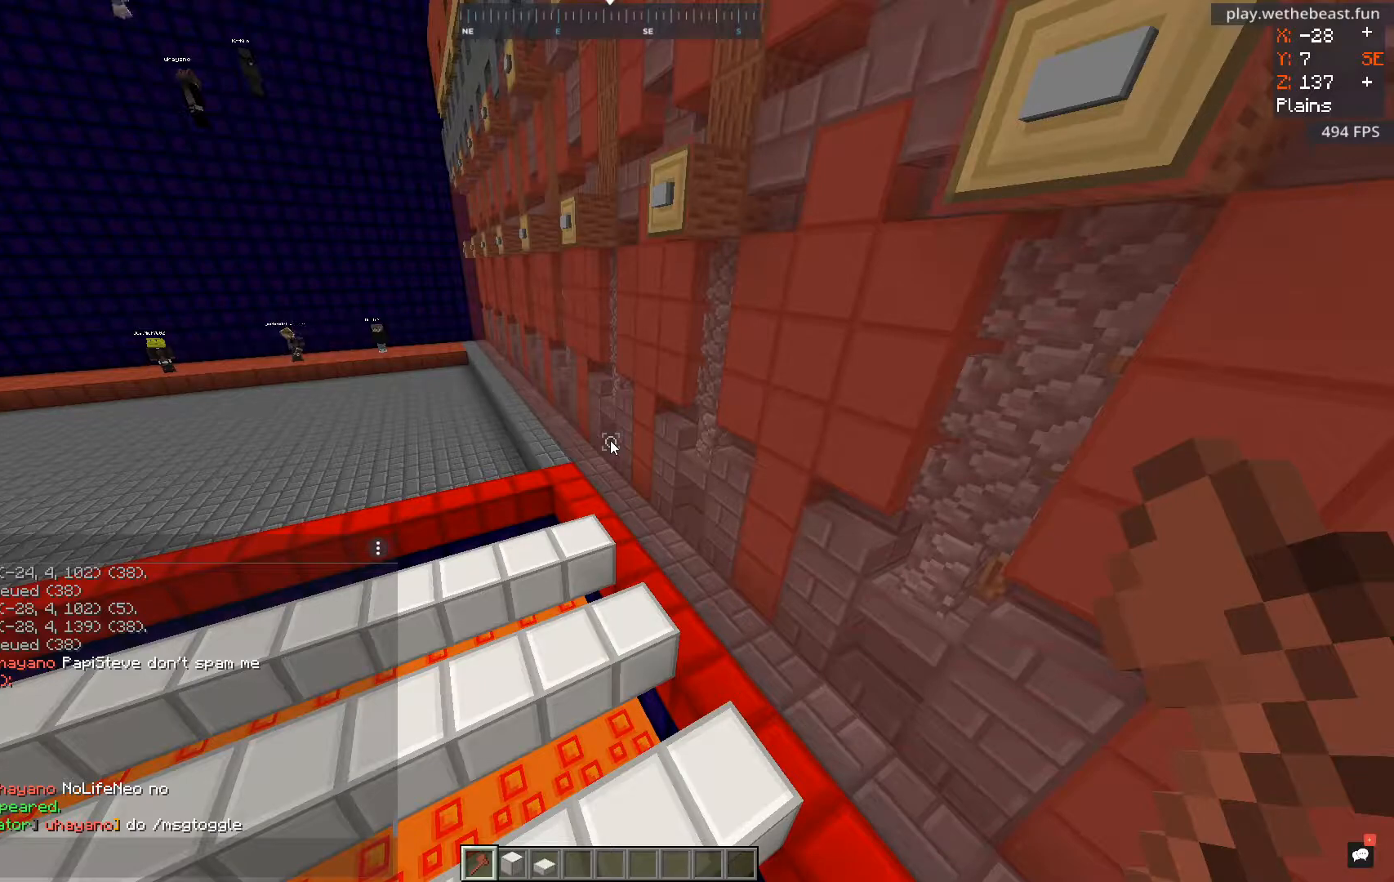
{"keys": [], "mouse": [], "events": []}
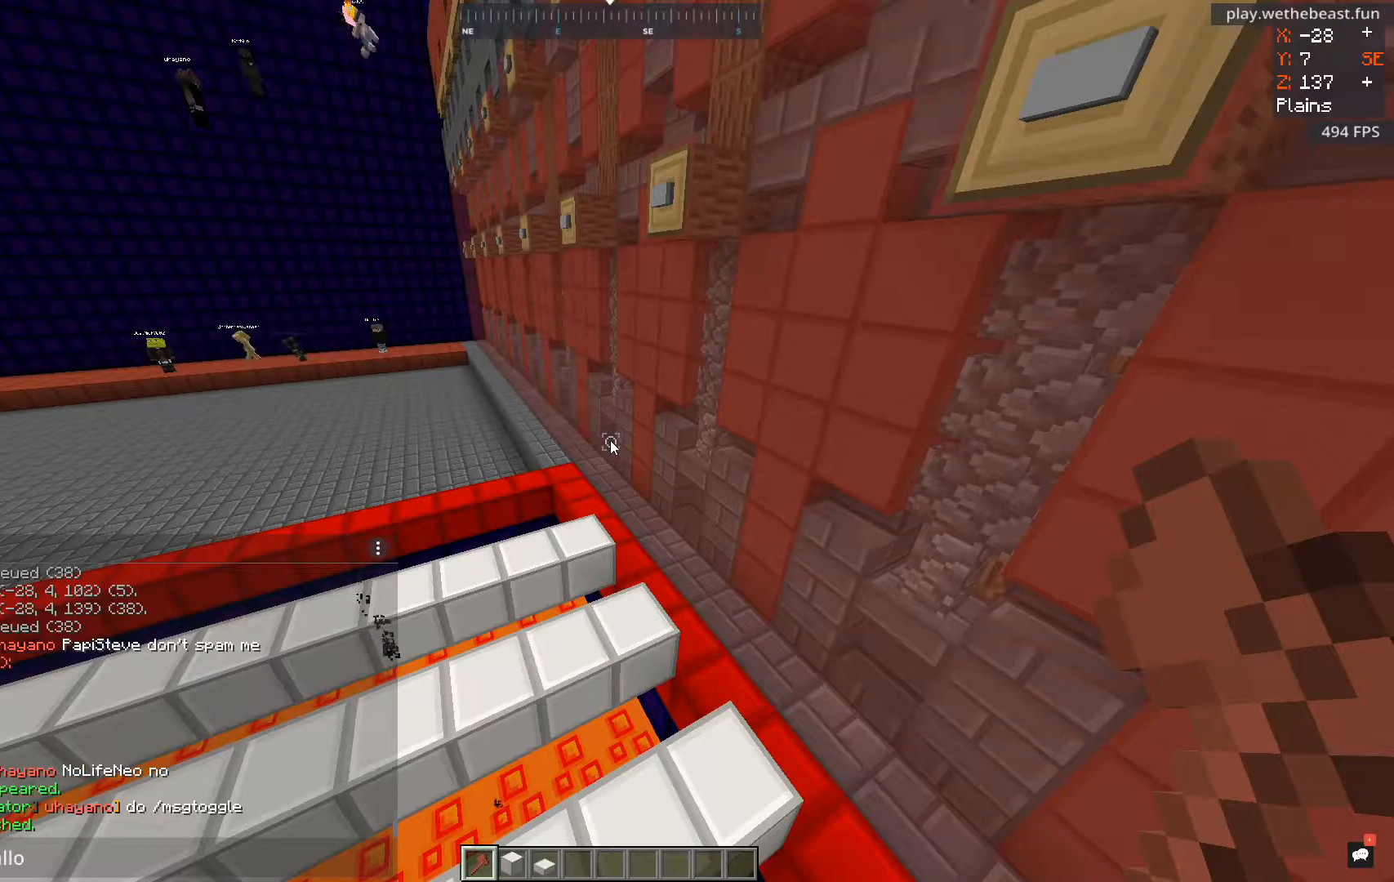
{"keys": [], "mouse": [], "events": []}
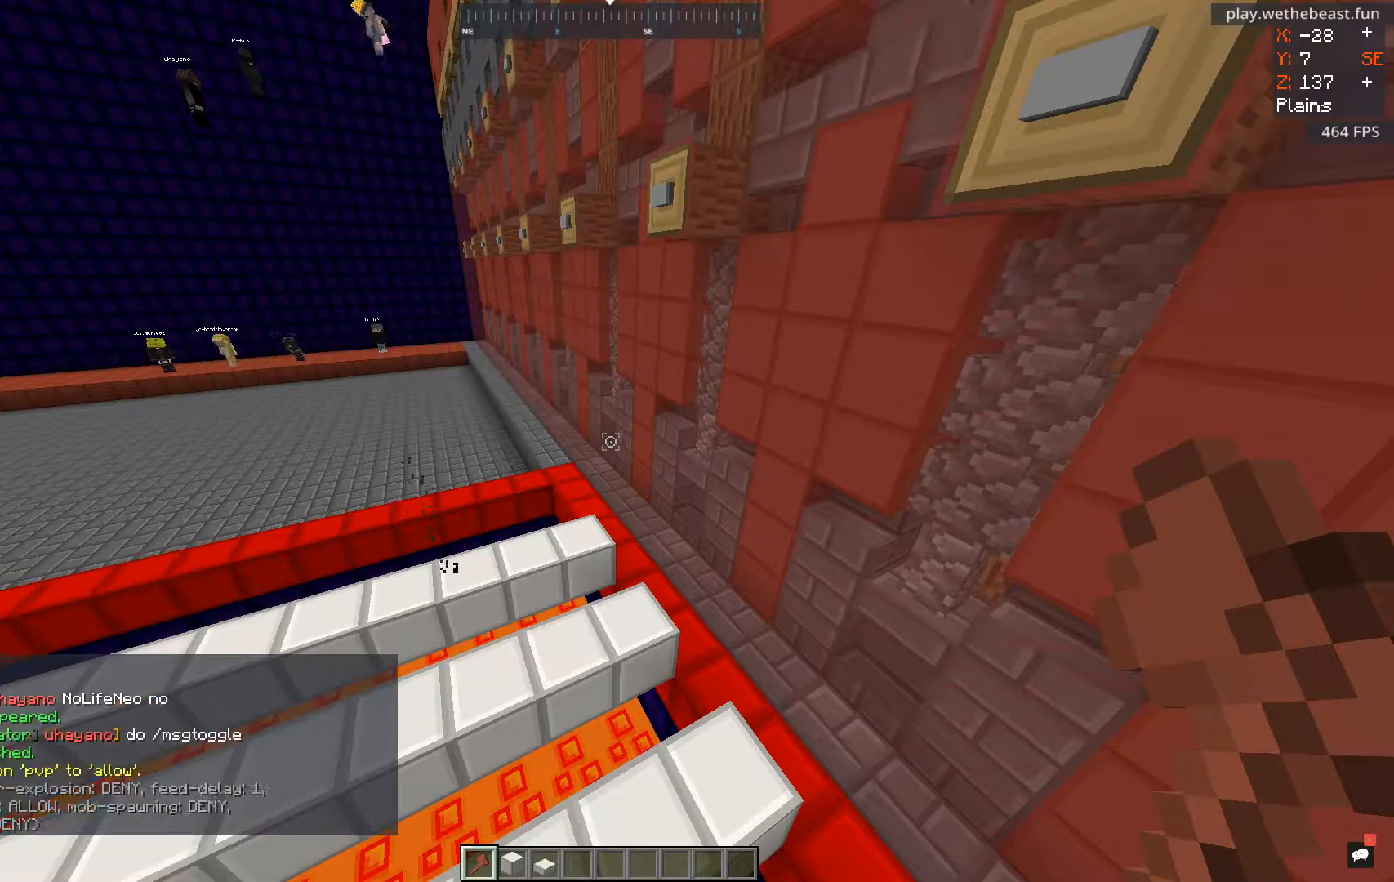
{"keys": [], "mouse": [], "events": []}
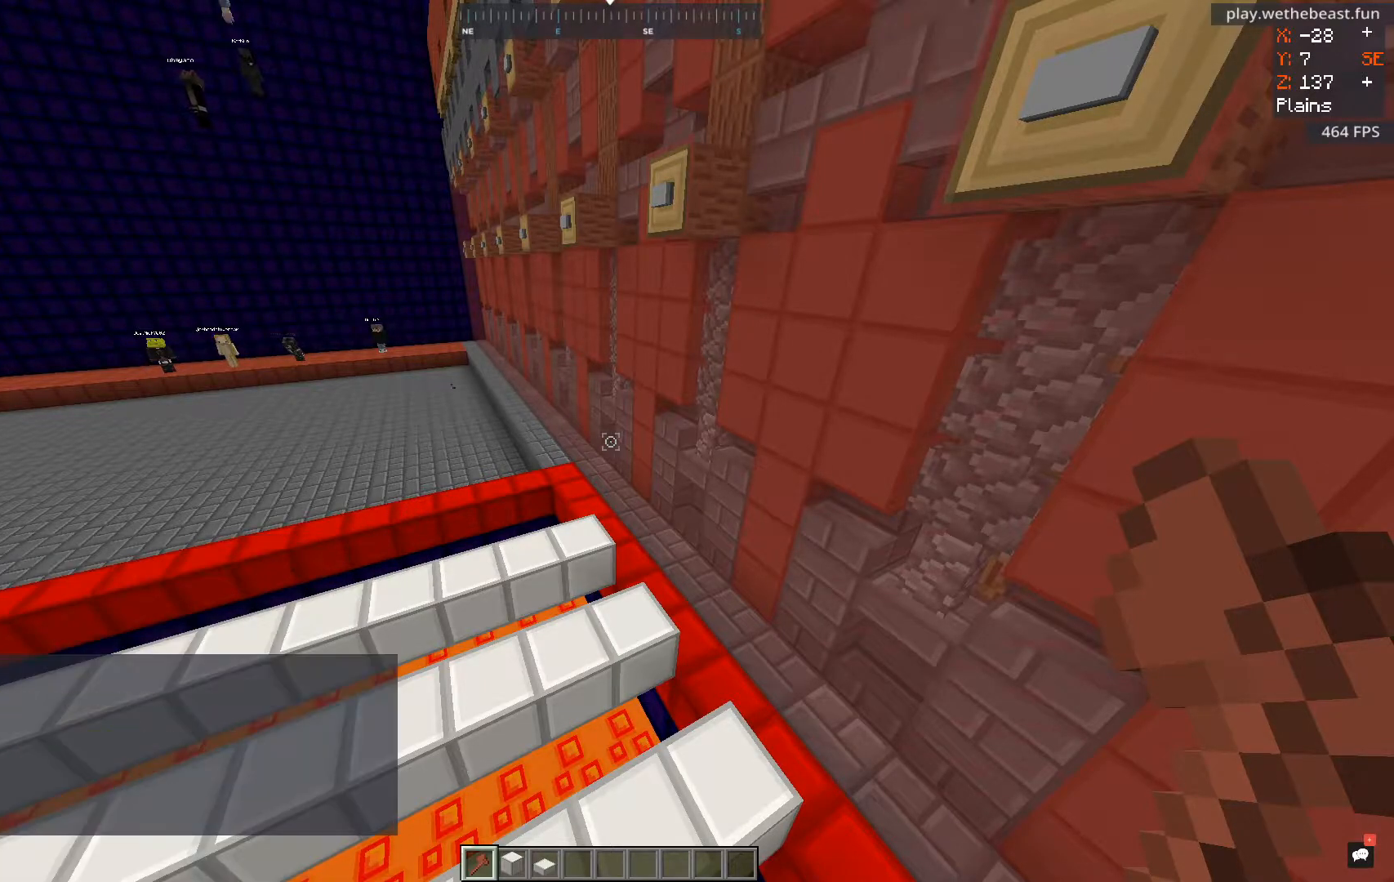
{"keys": ["a", "w"], "mouse": [], "events": [[34, "a", "down"], [334, "w", "down"]]}
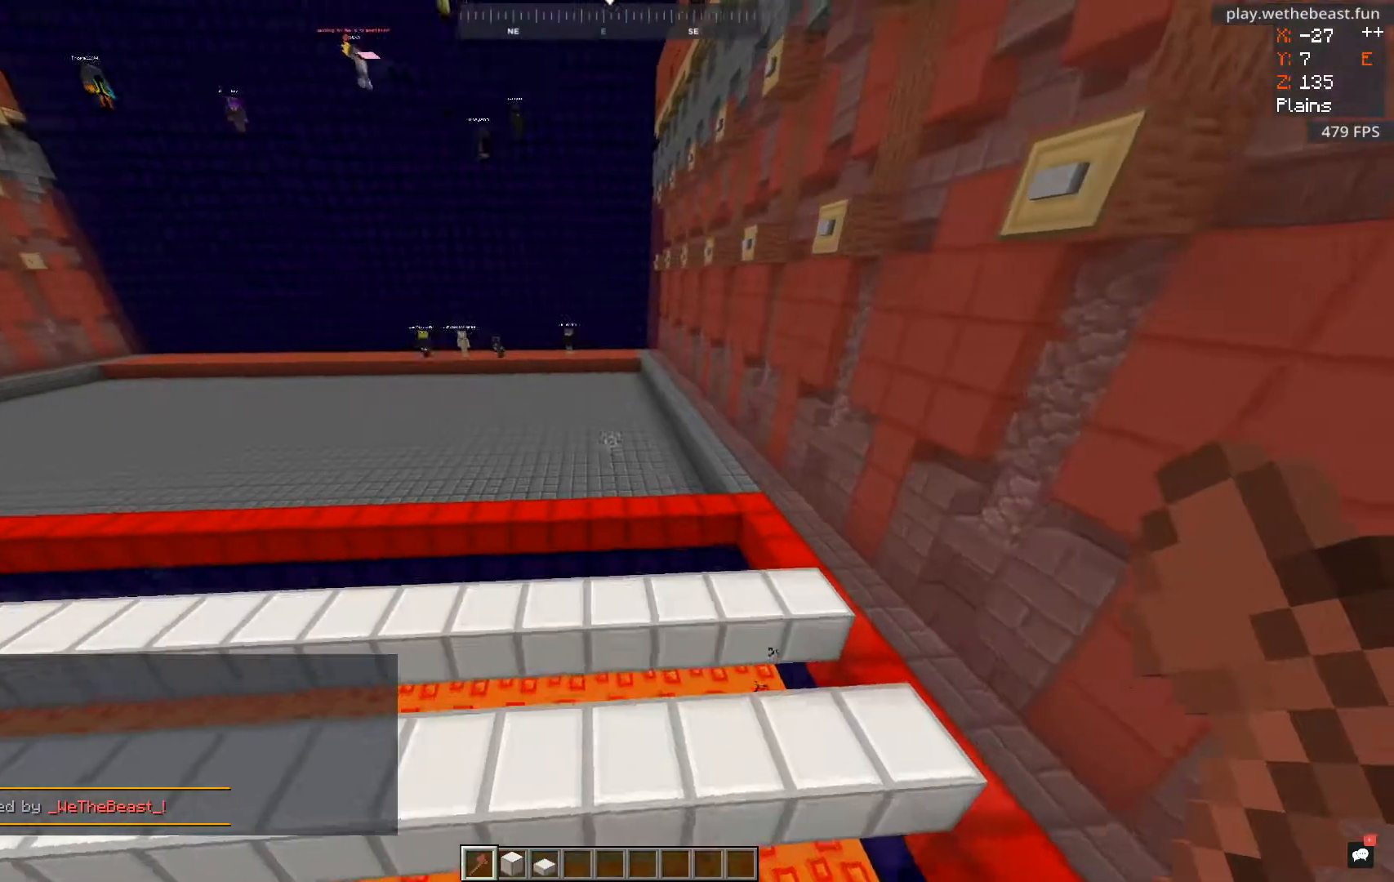
{"keys": [], "mouse": [], "events": [[100, "a", "up"], [100, "w", "up"]]}
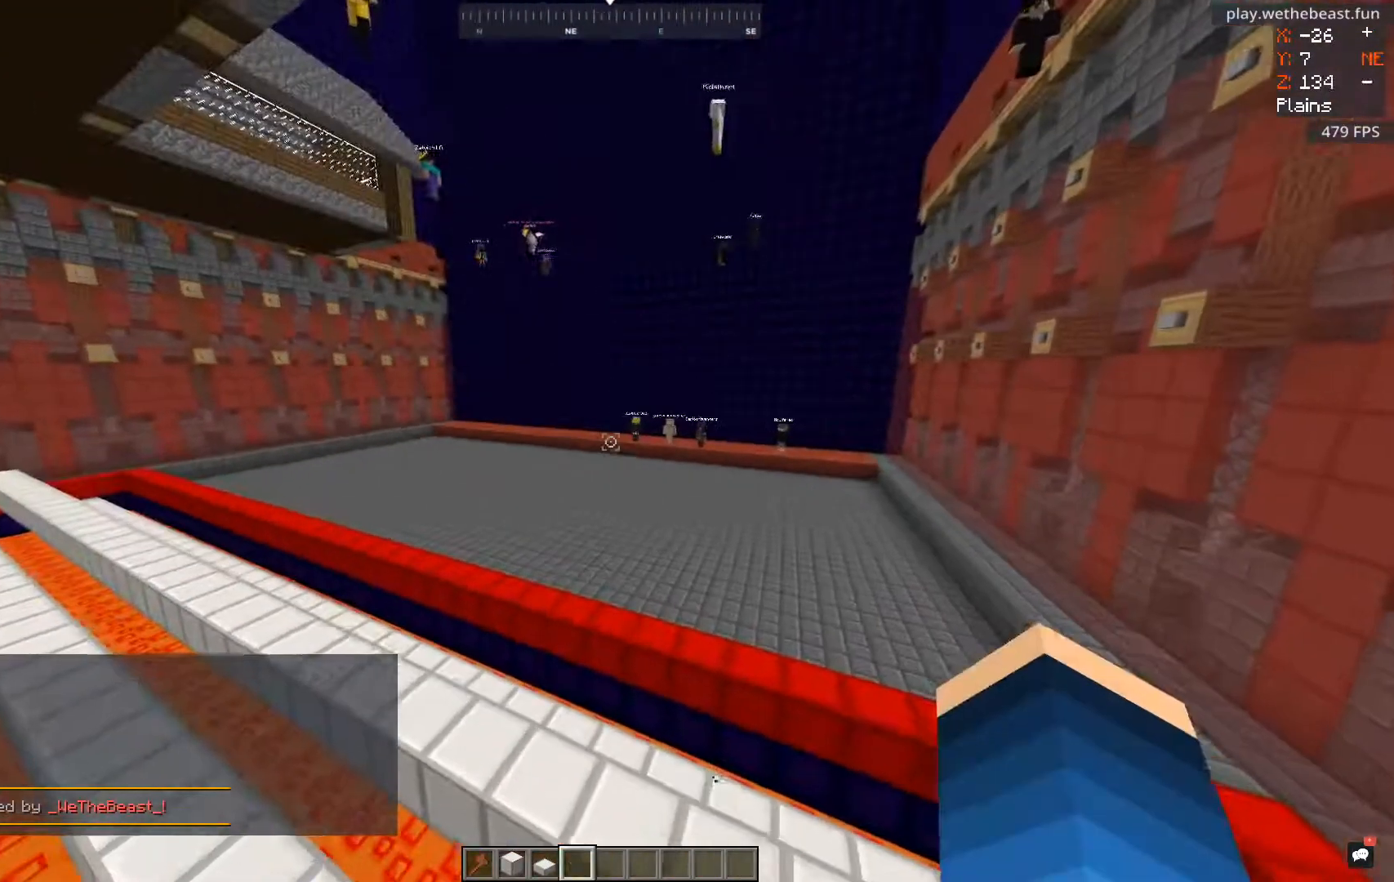
{"keys": [], "mouse": [], "events": []}
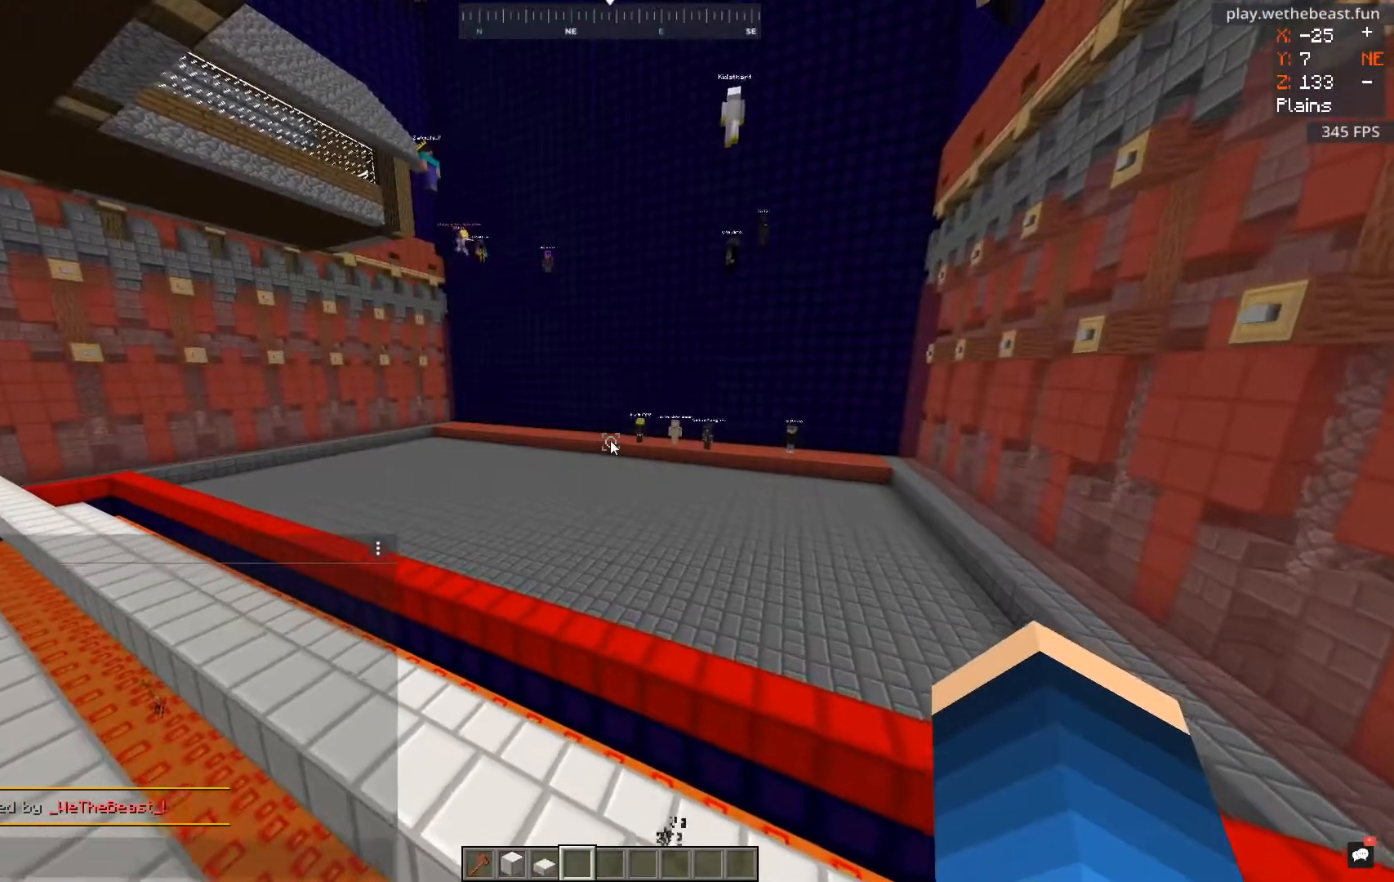
{"keys": [], "mouse": [], "events": []}
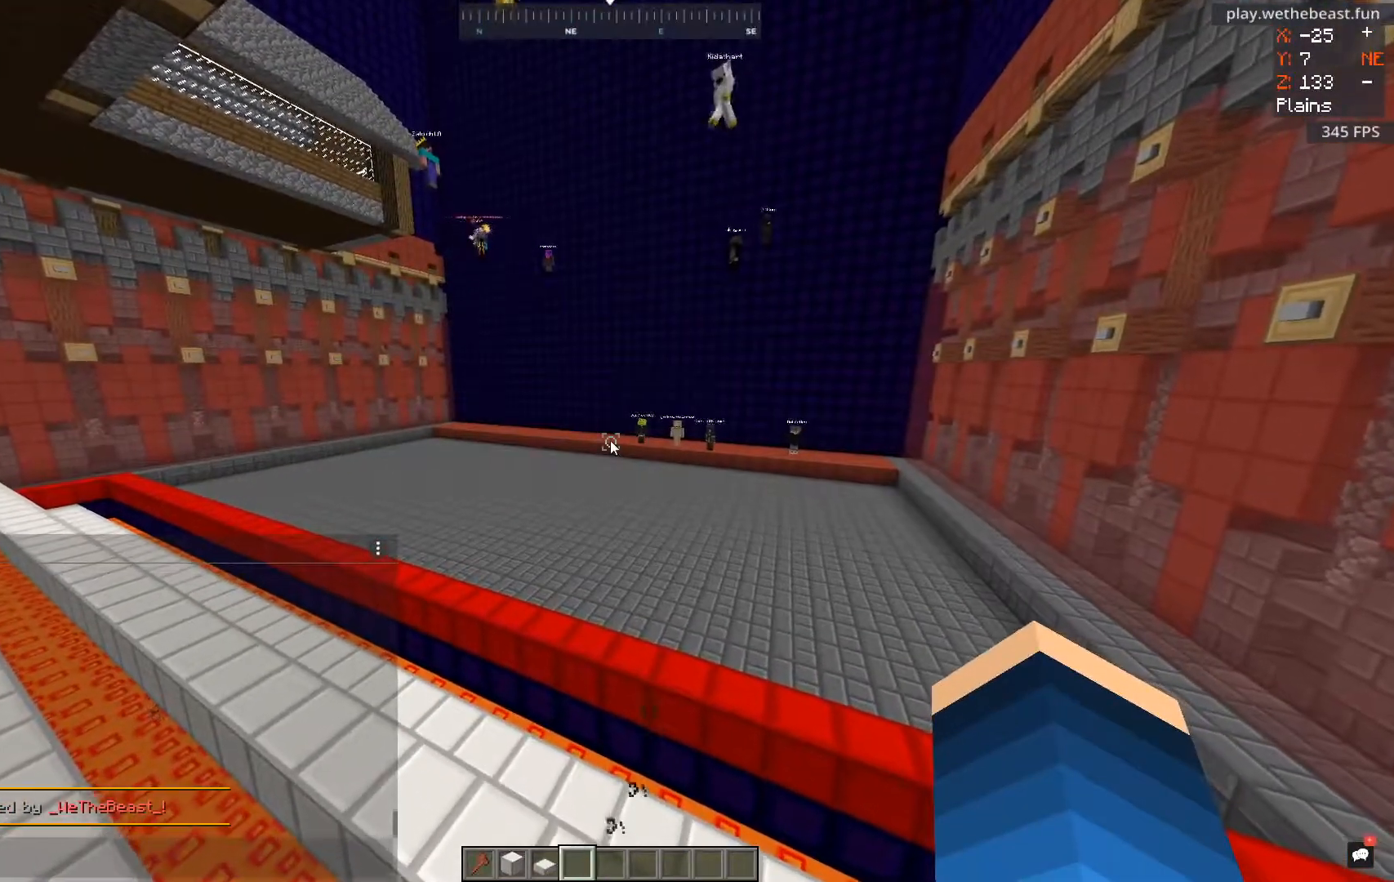
{"keys": [], "mouse": [], "events": []}
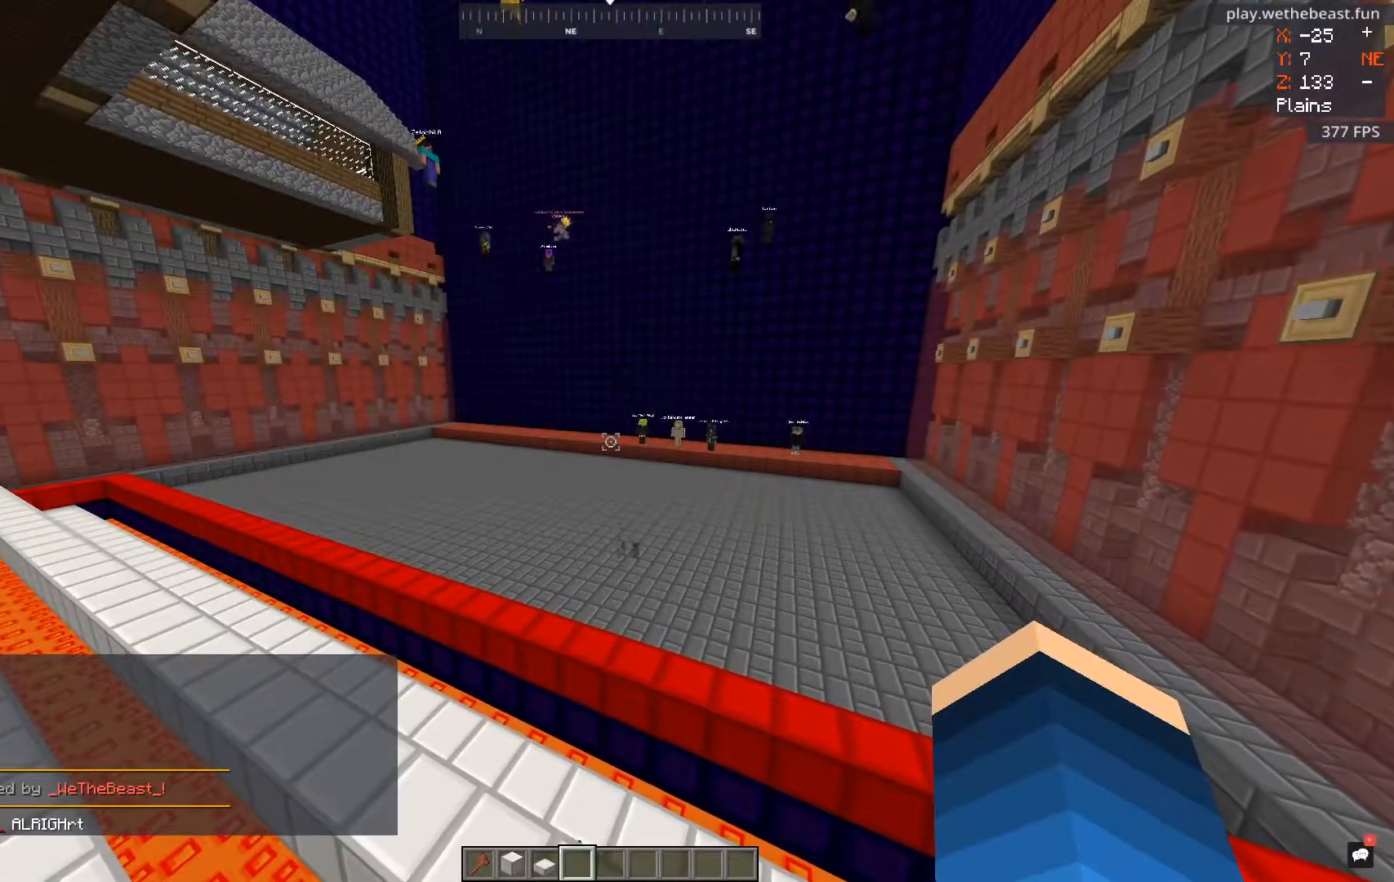
{"keys": [], "mouse": [], "events": [[334, "space", "down"], [500, "space", "up"]]}
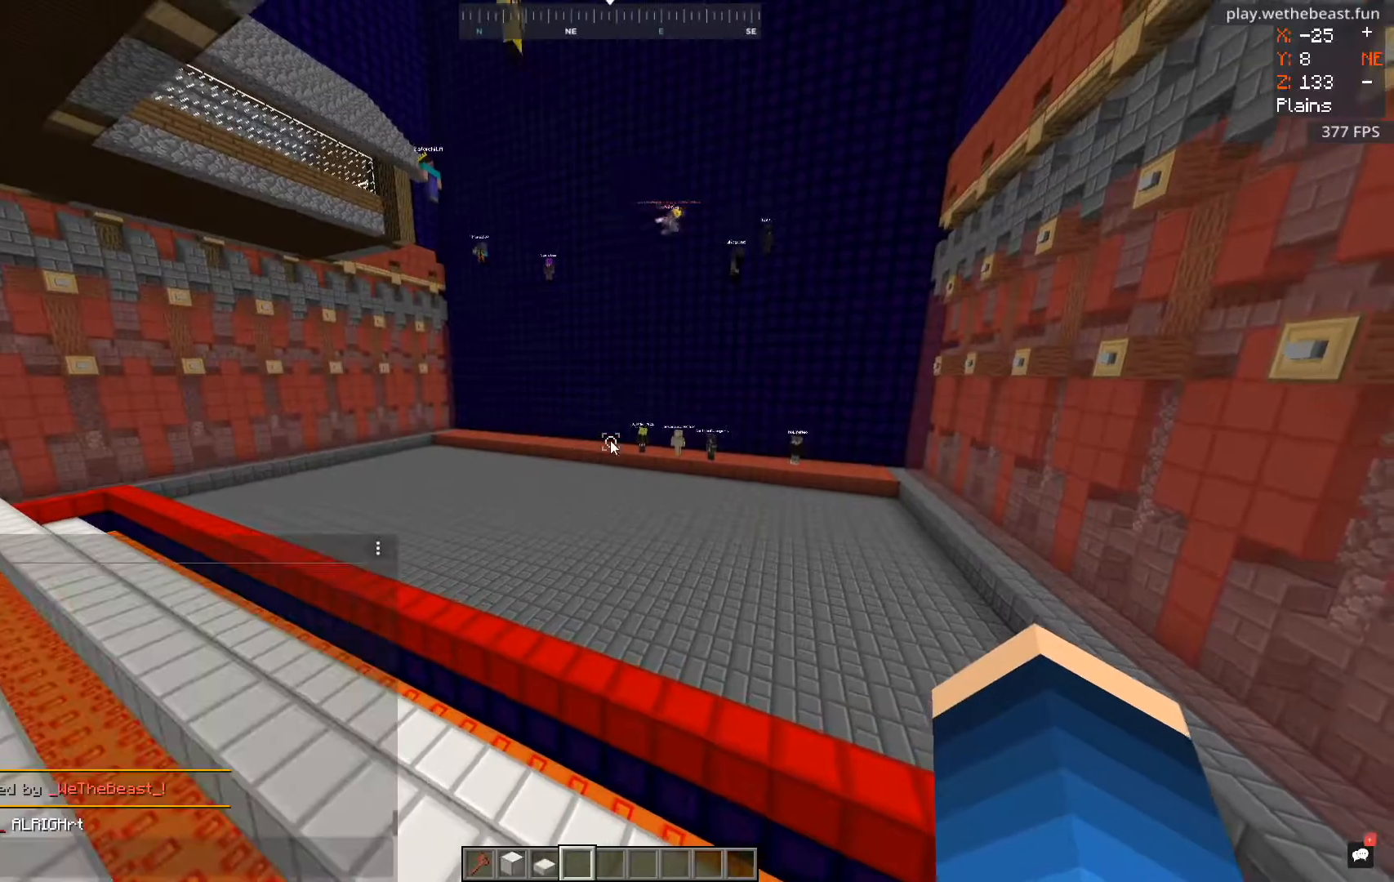
{"keys": [], "mouse": [], "events": []}
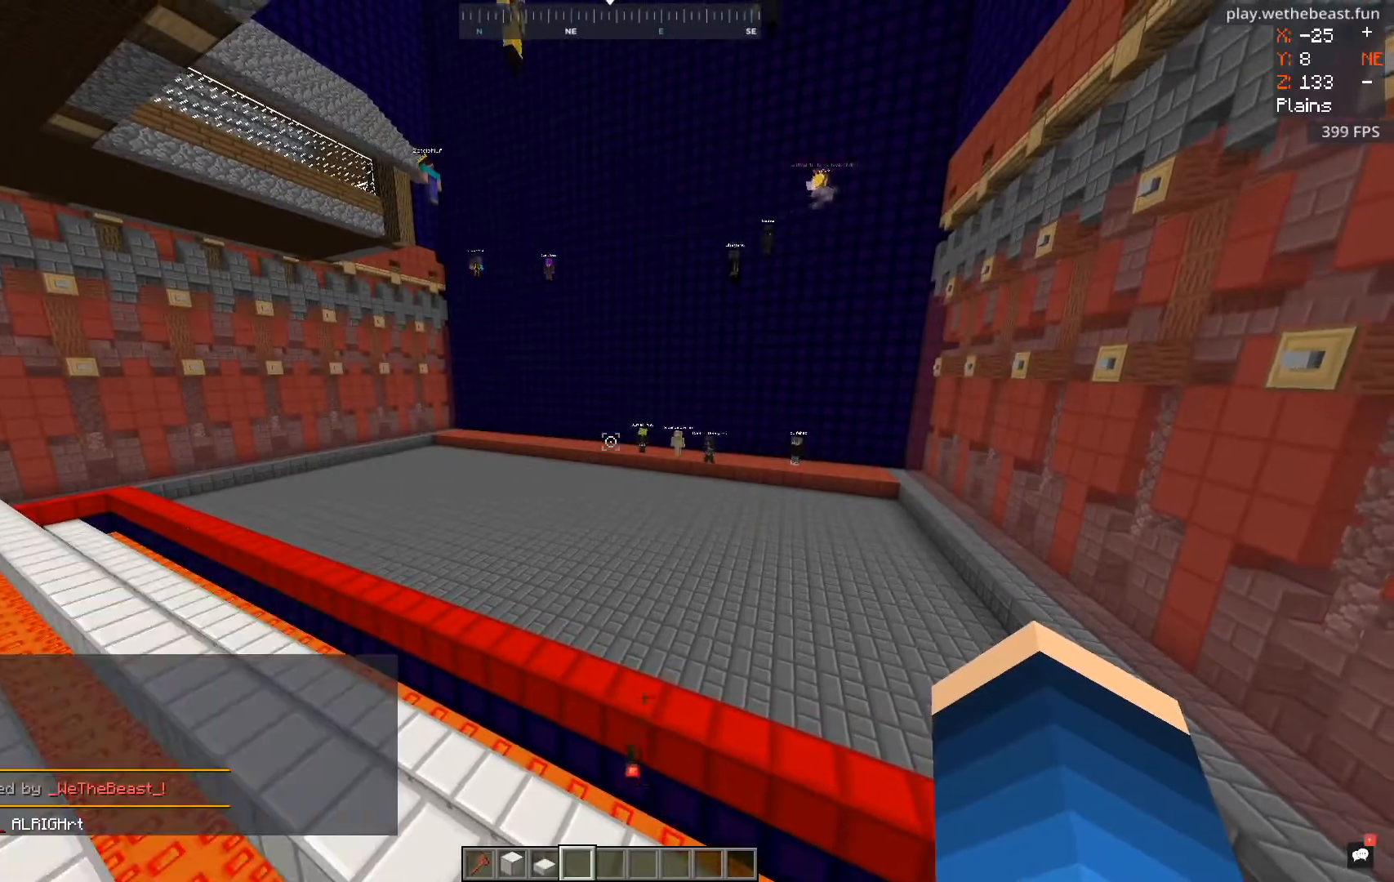
{"keys": ["w"], "mouse": [], "events": [[33, "w", "down"]]}
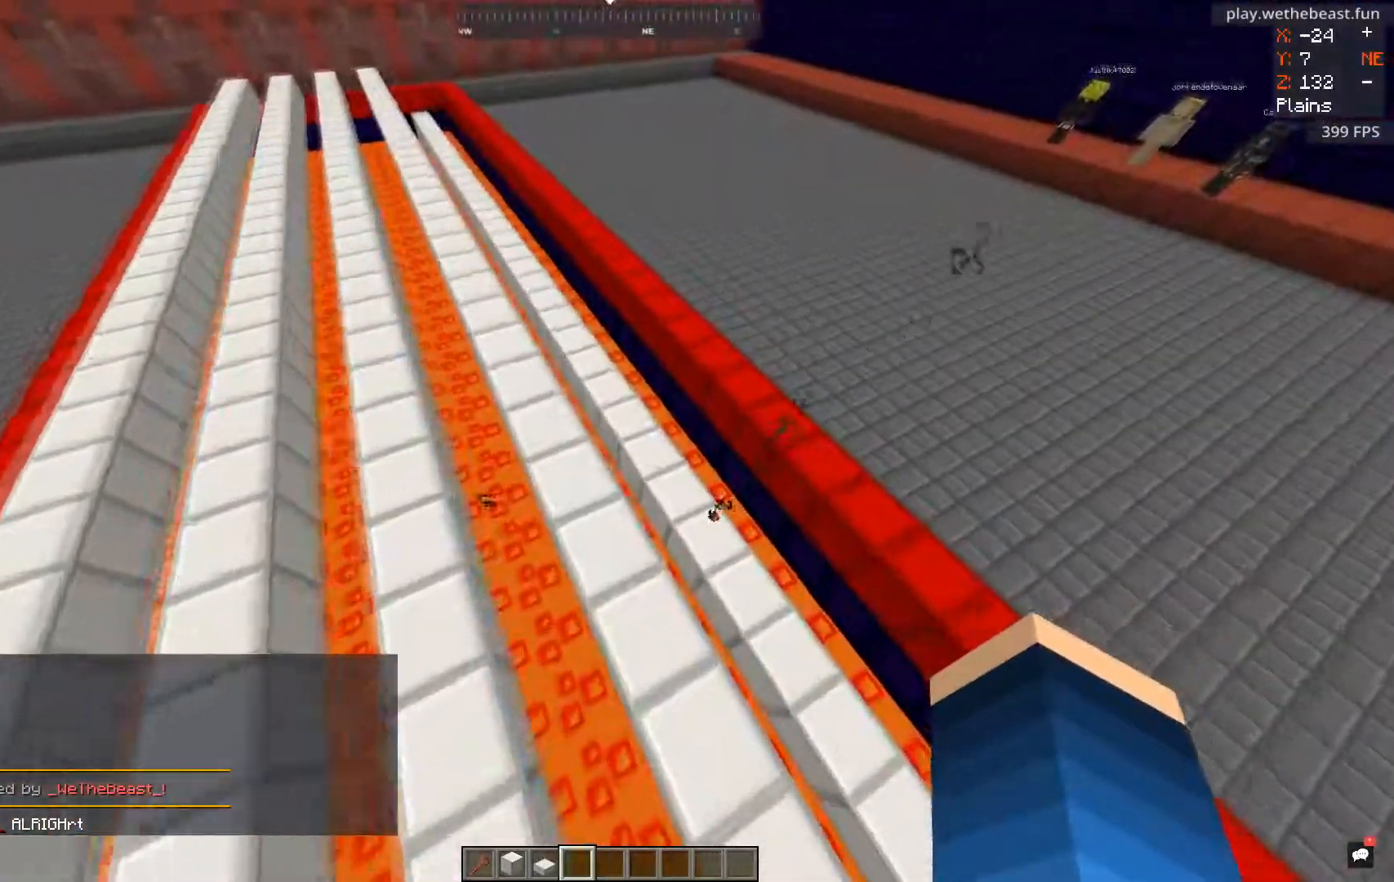
{"keys": ["d", "w"], "mouse": [], "events": [[234, "d", "down"]]}
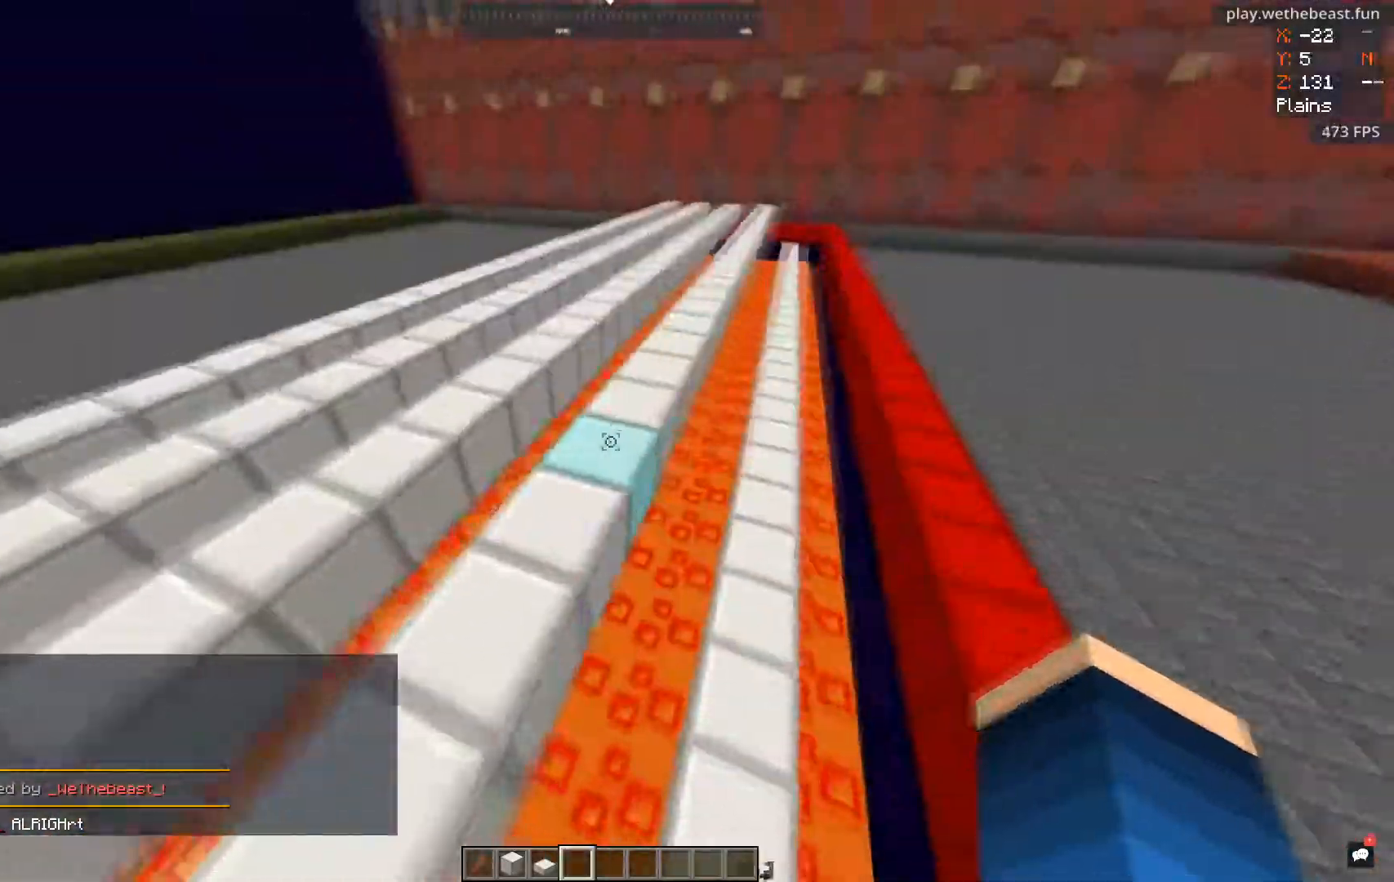
{"keys": [], "mouse": [], "events": [[17, "d", "up"], [117, "w", "up"]]}
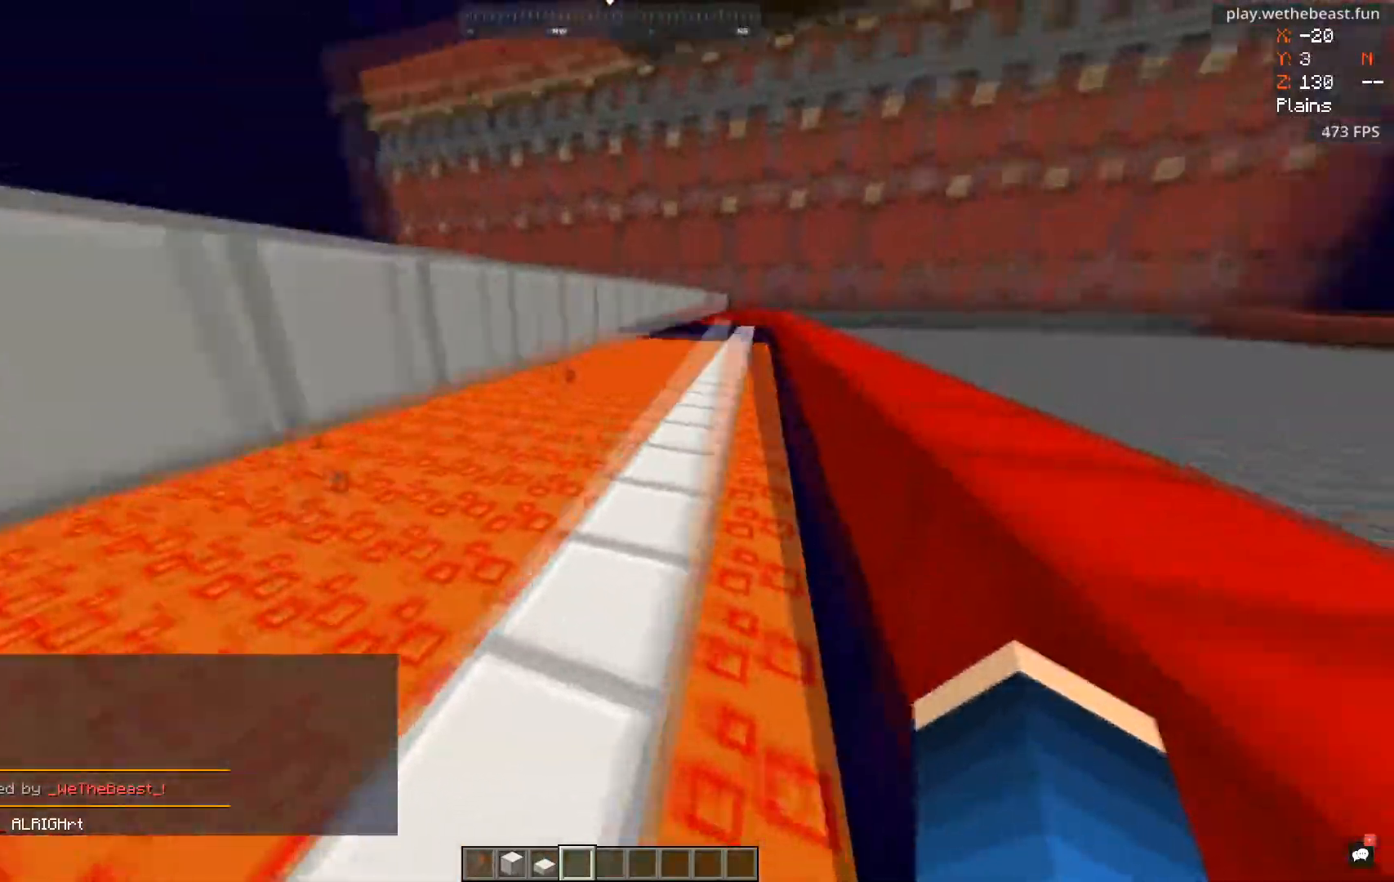
{"keys": ["w"], "mouse": [], "events": [[217, "w", "down"]]}
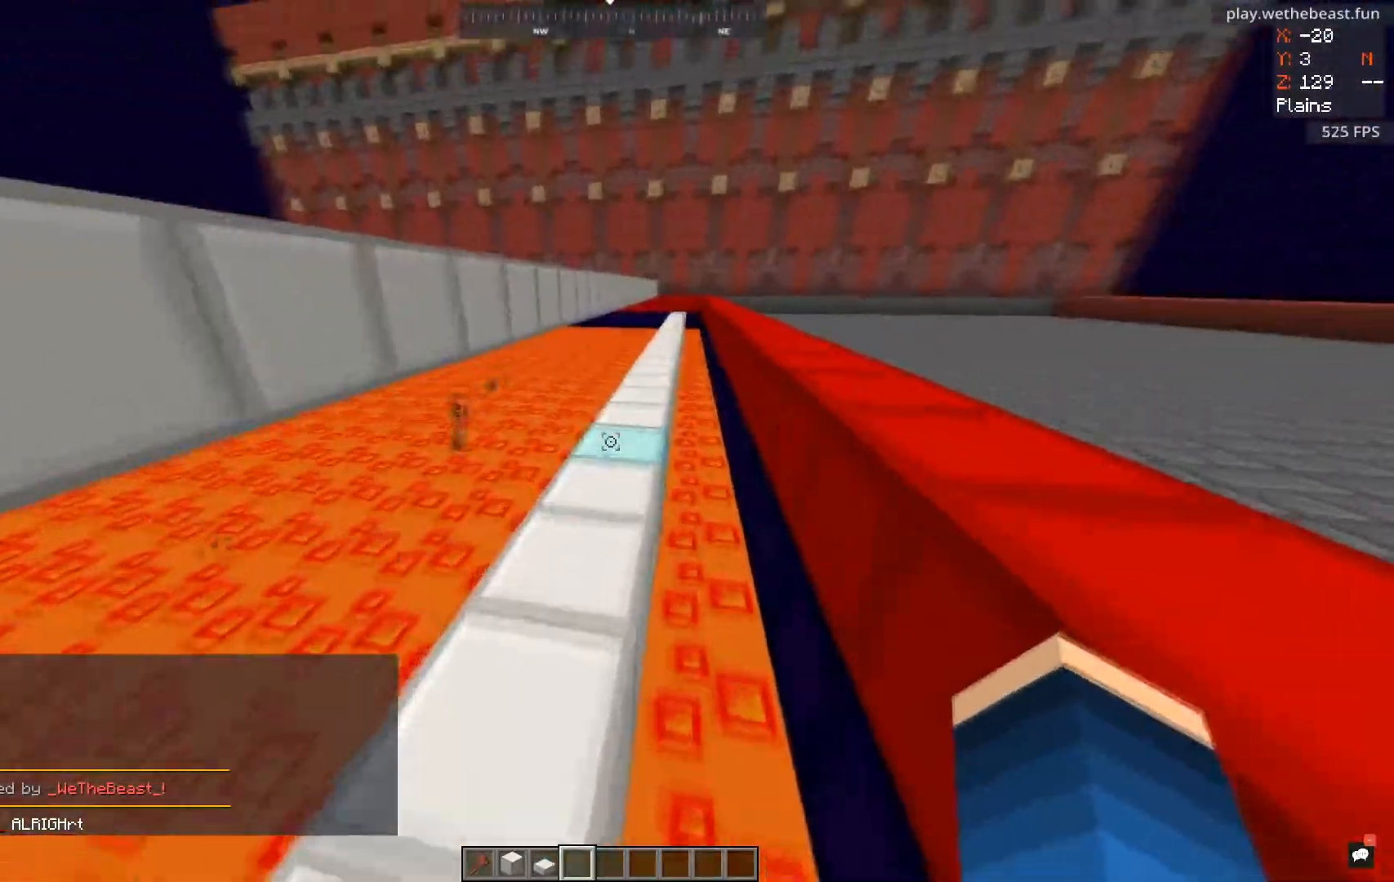
{"keys": ["w"], "mouse": [], "events": [[83, "space", "down"], [450, "space", "up"]]}